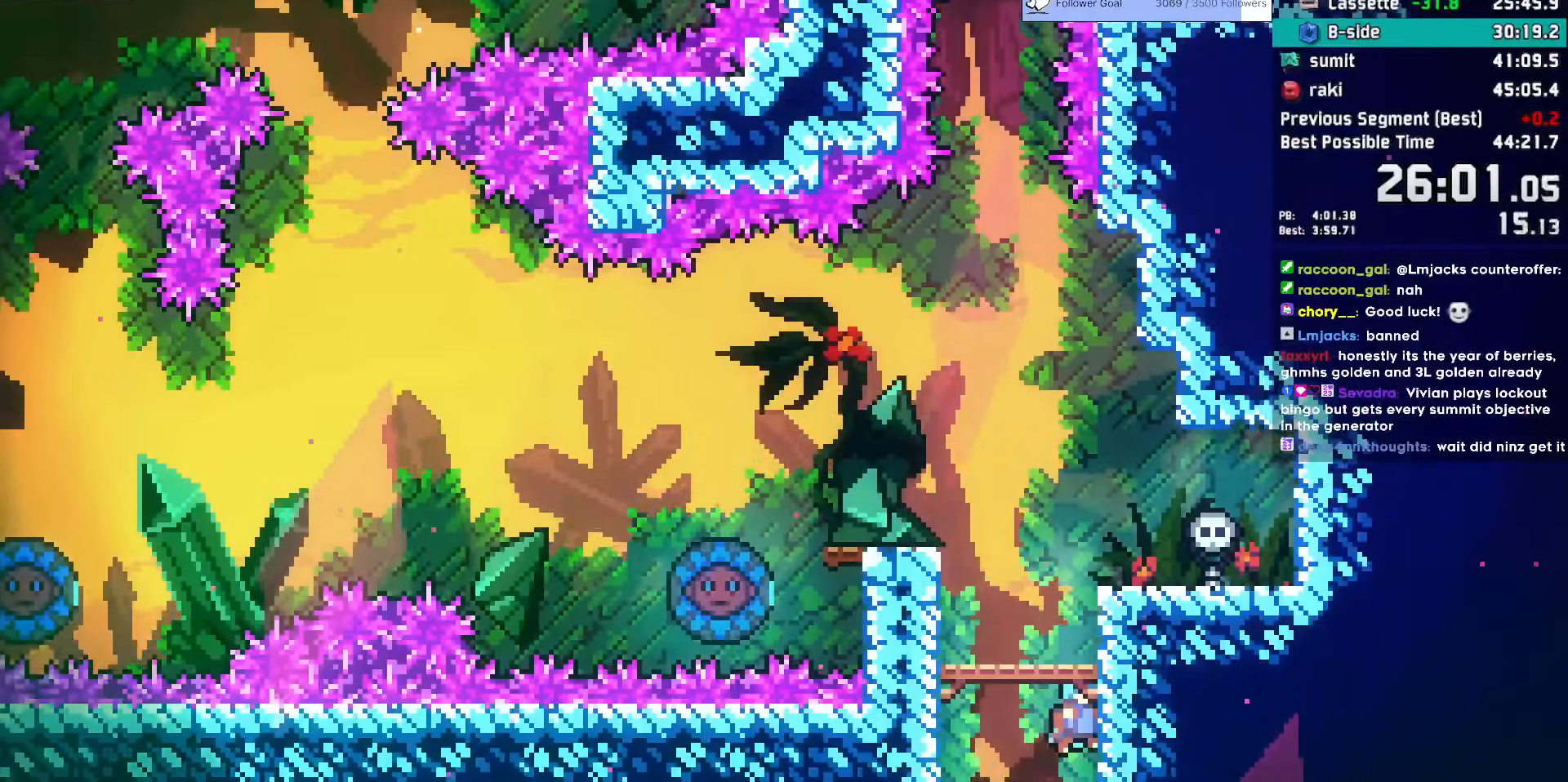
Gameplay with keyboard; each line is a JSON object with the keys held at the frame after it. "events" lists presses ("down") and releases ("up") of "dash", "demo", "dj", "down", "grab", "jump", "jump2", "jump3", "lcj", "left", "pause", "rcj", "right" and "up" between this image and that frame as [ms after this image, input, new state], when the widget could be followed in between. No other keys are recorded. Mouse input is not recorded. Key names are as the overlay labels them; some are game actions (e.g. jump) rather than physical keys. Not read: talk.
{"keys": ["demo", "left"], "events": [[17, "jump", "down"], [217, "grab", "down"], [250, "jump2", "down"], [350, "grab", "up"], [350, "jump", "up"], [350, "jump2", "up"], [400, "demo", "down"]]}
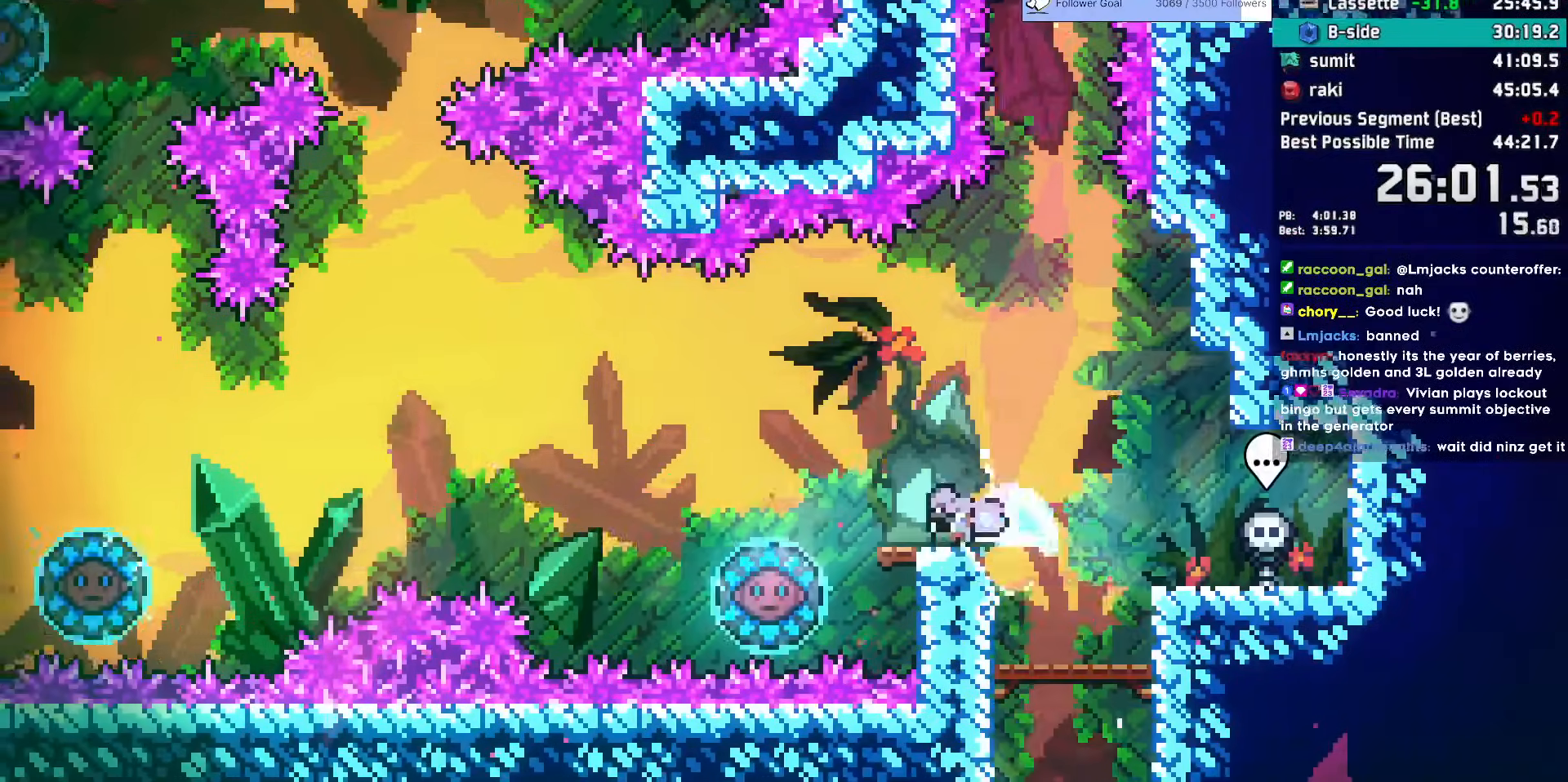
{"keys": ["dash", "left"], "events": [[33, "demo", "up"], [83, "jump", "down"], [417, "dash", "down"], [500, "jump", "up"]]}
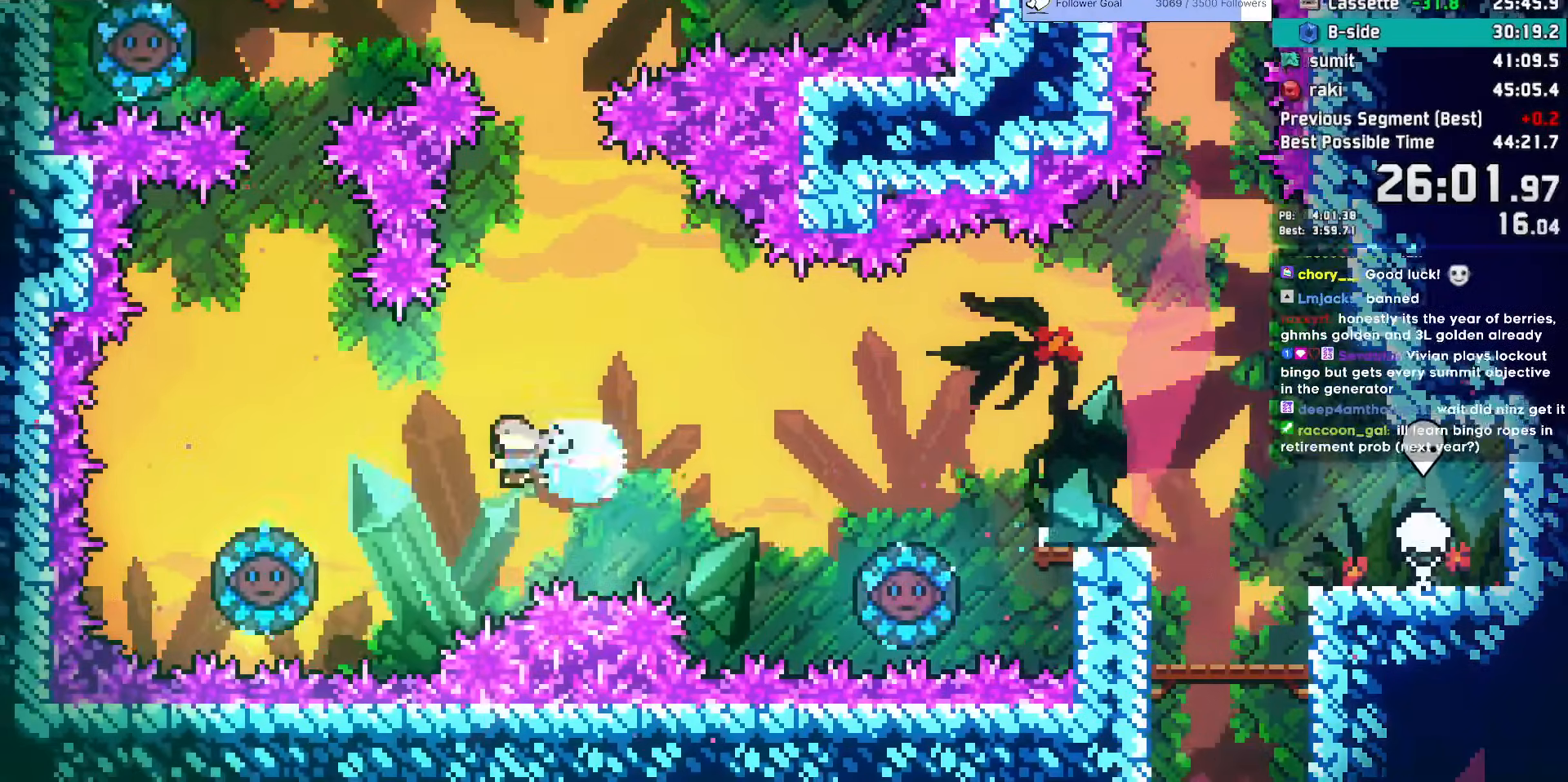
{"keys": []}
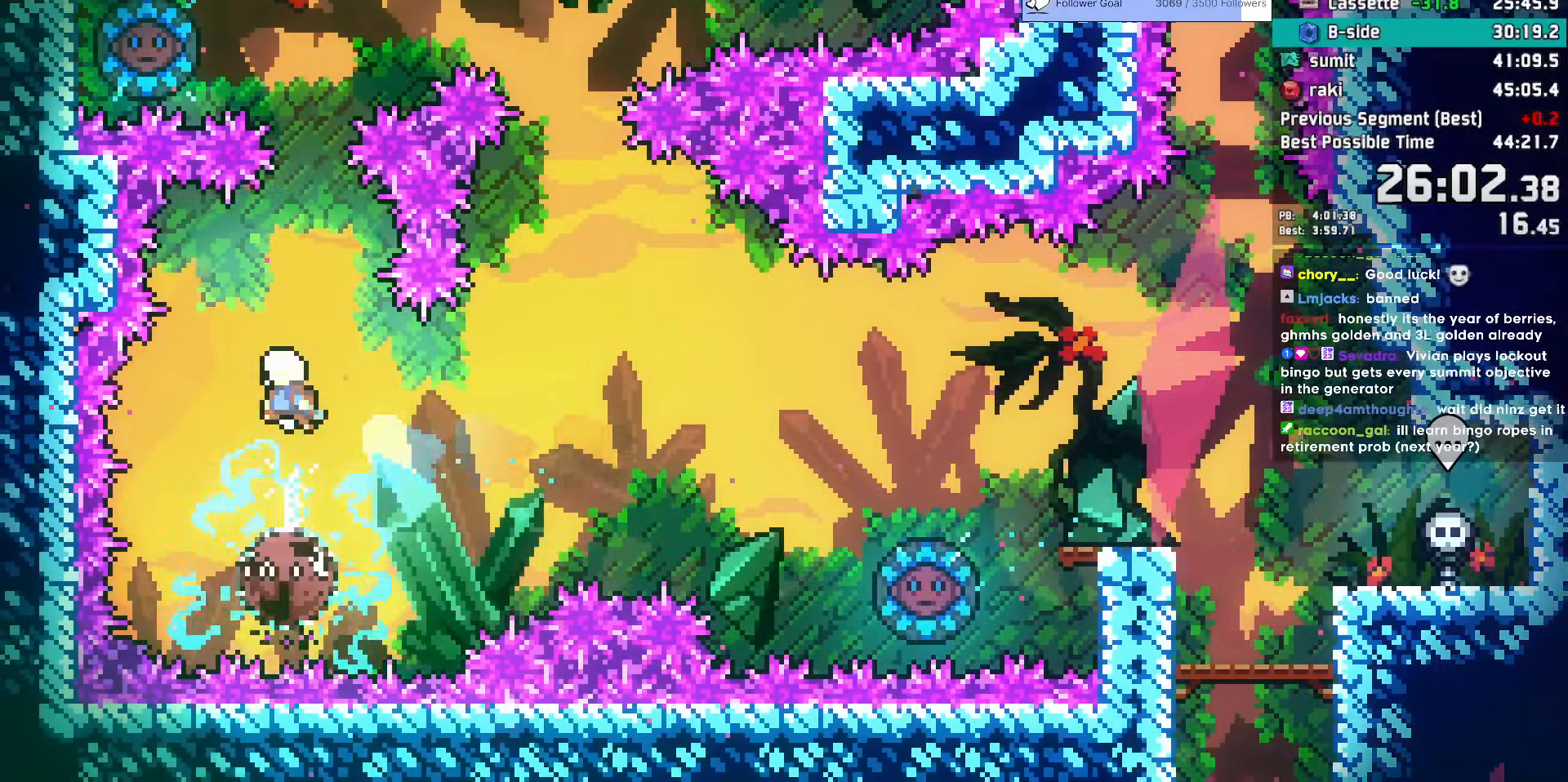
{"keys": ["left"]}
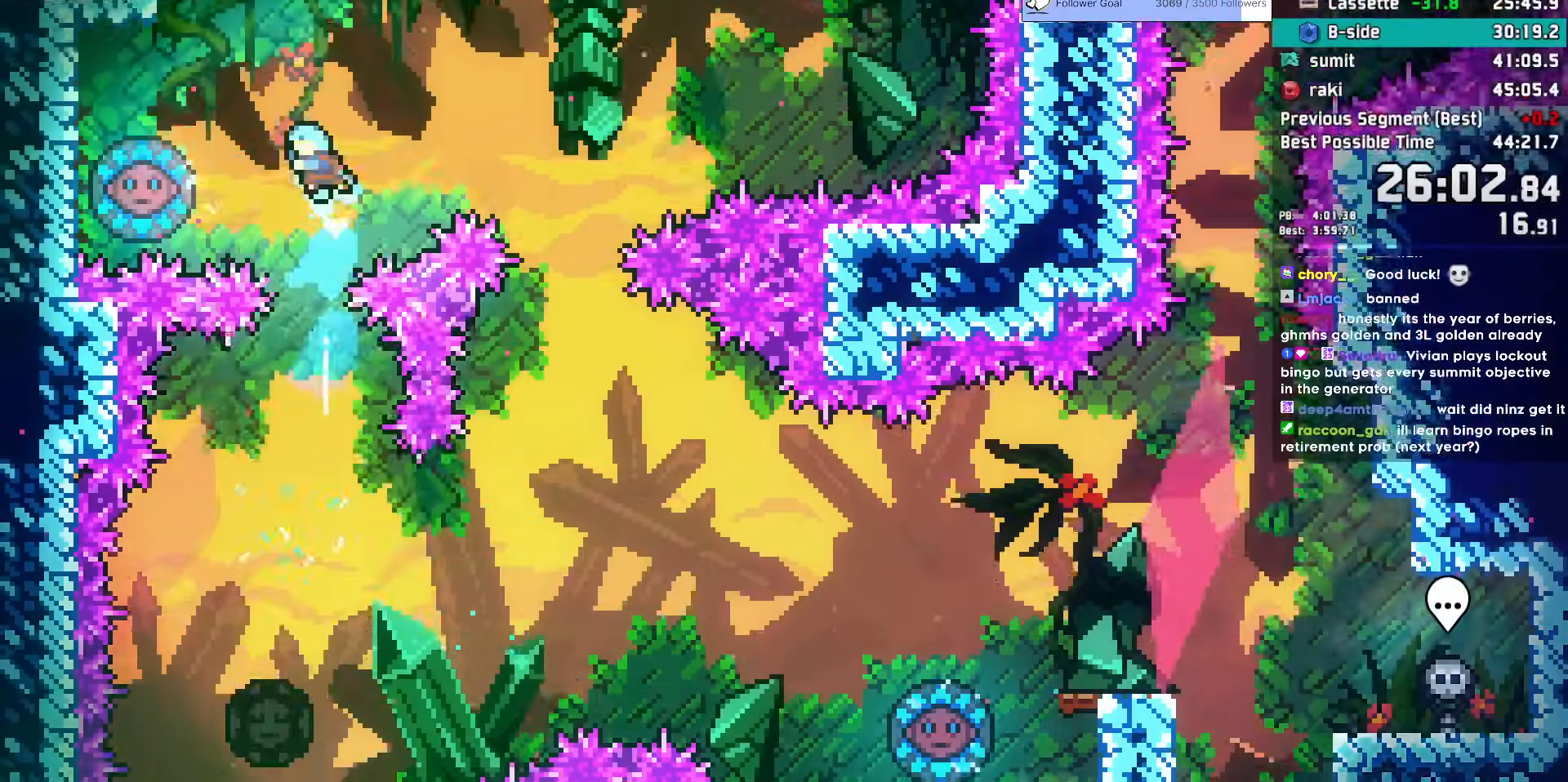
{"keys": [], "events": [[317, "left", "up"]]}
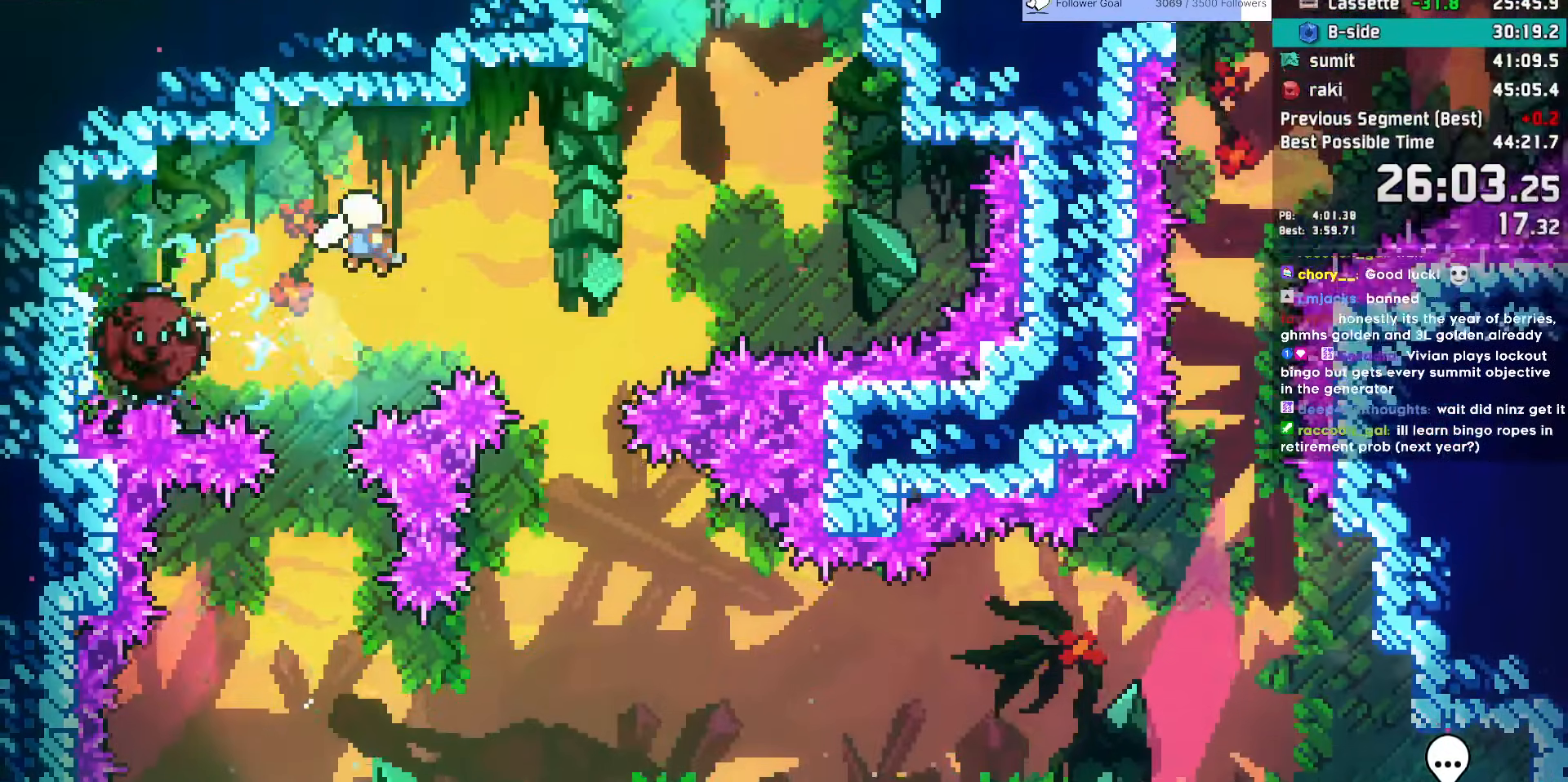
{"keys": ["down", "left"], "events": [[83, "right", "down"], [100, "dash", "down"], [100, "up", "down"], [283, "dash", "up"], [283, "up", "up"], [333, "right", "up"], [383, "down", "down"], [383, "left", "down"]]}
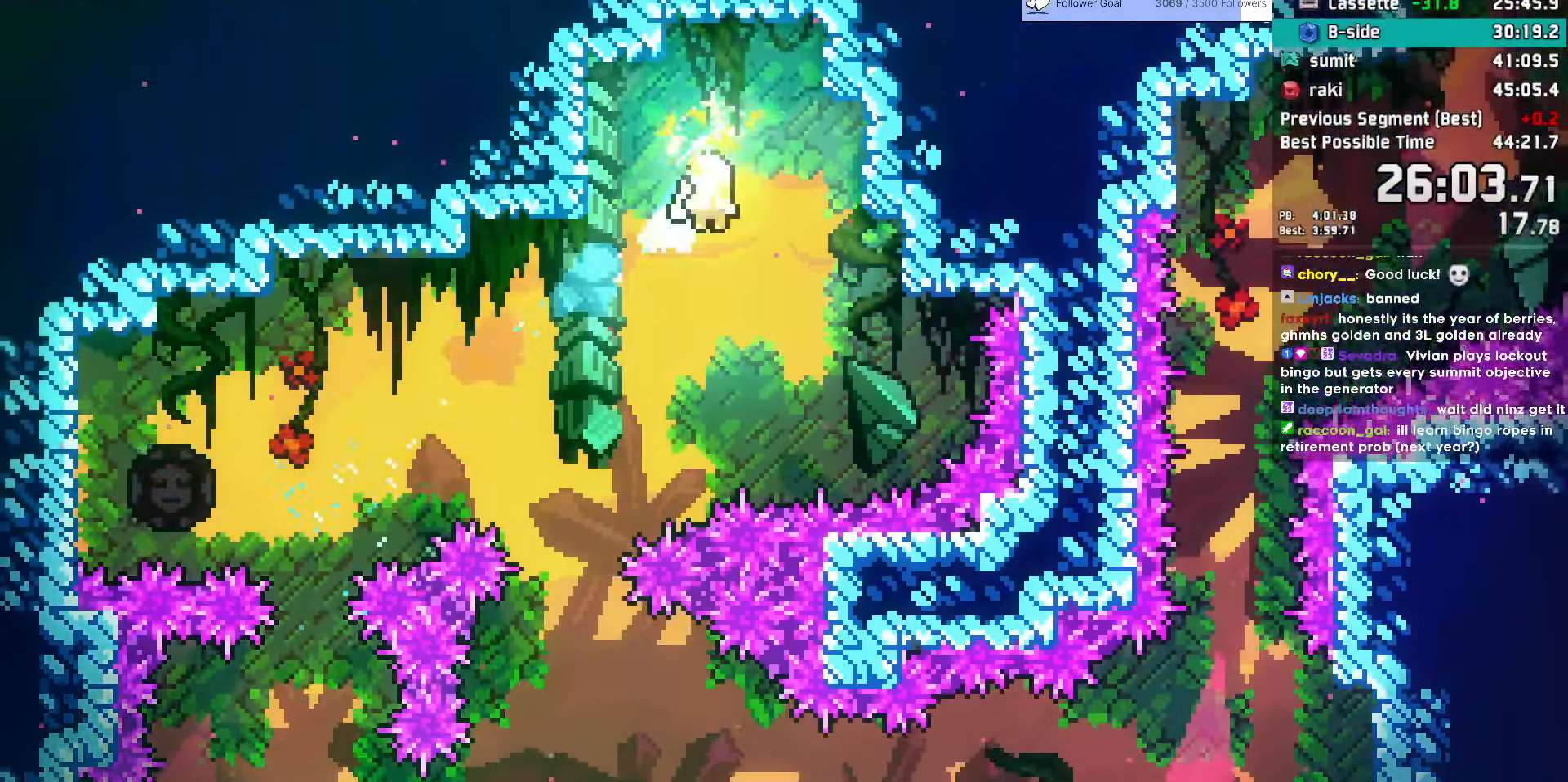
{"keys": ["down"], "events": [[400, "left", "up"]]}
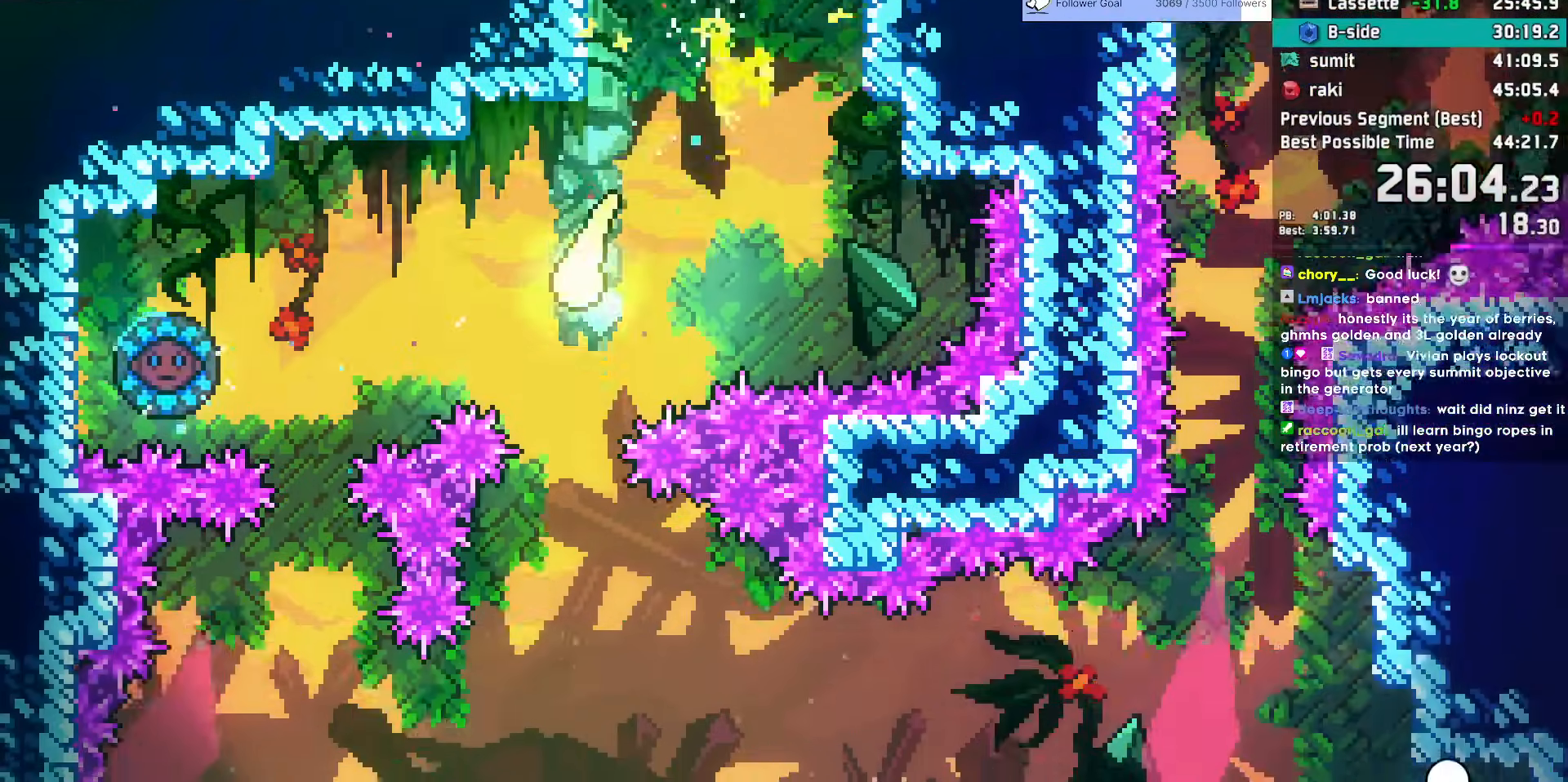
{"keys": ["down", "right"], "events": [[250, "right", "down"]]}
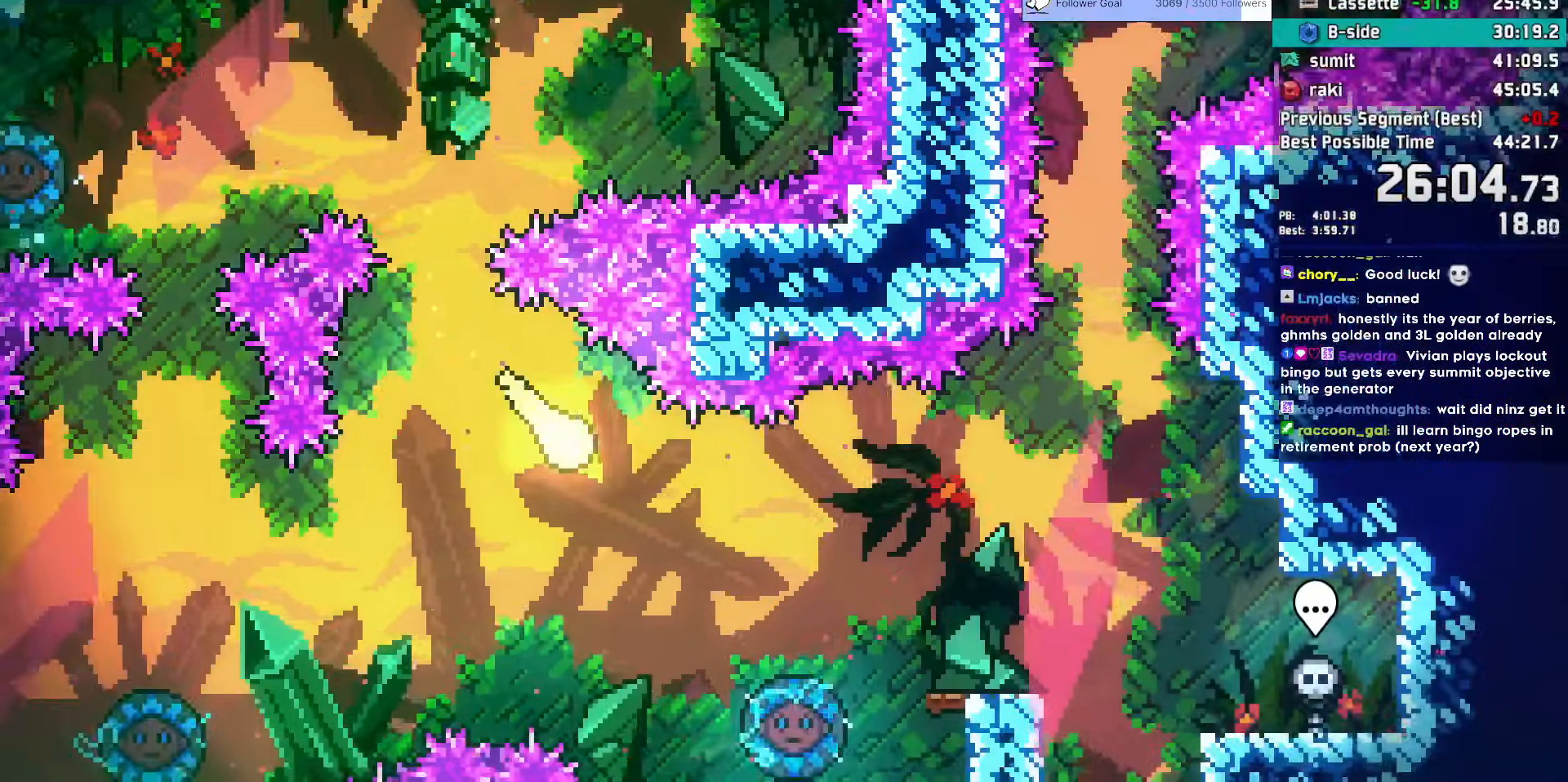
{"keys": ["right", "up"], "events": [[17, "down", "up"], [433, "up", "down"]]}
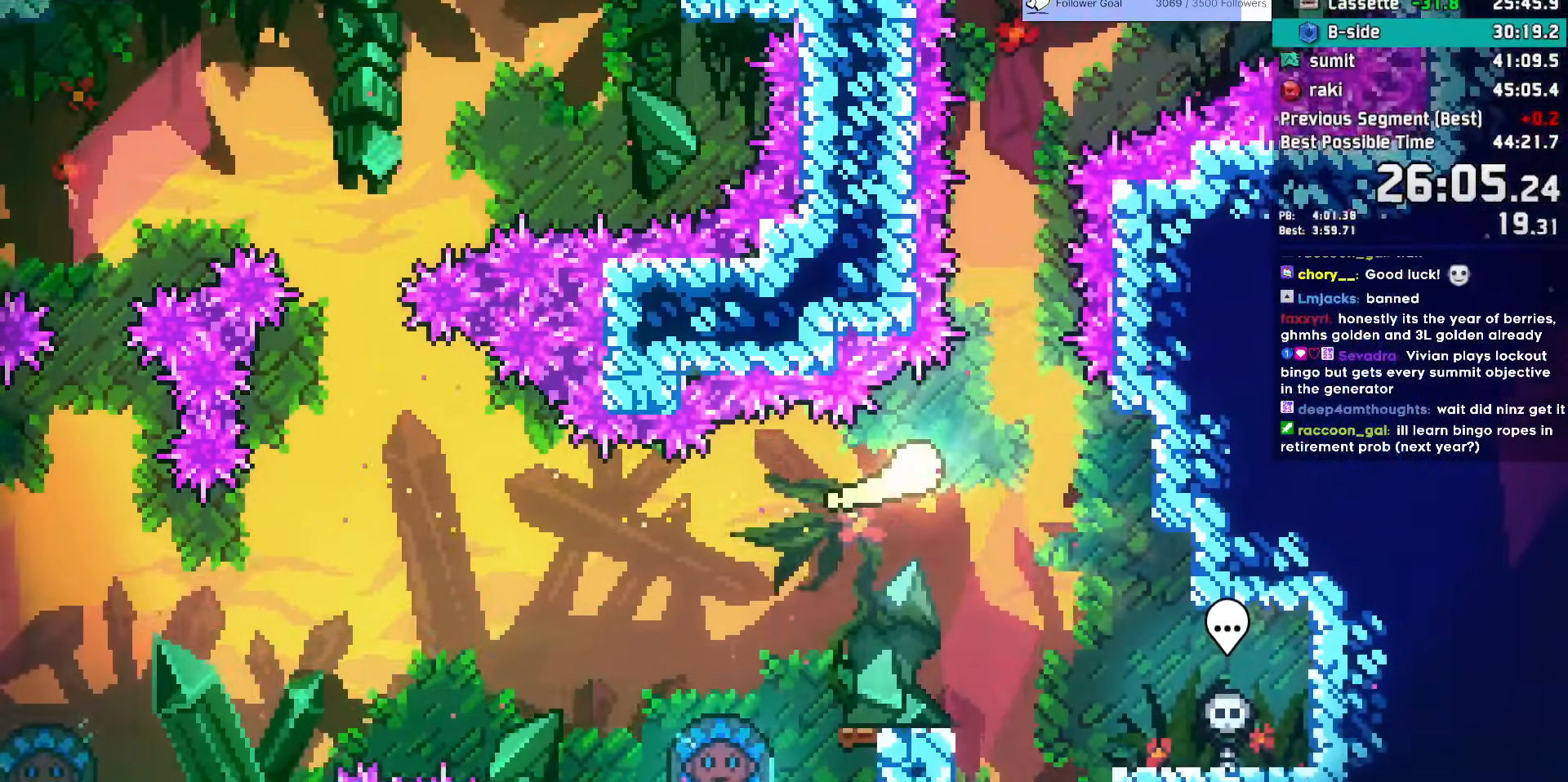
{"keys": ["right", "up"], "events": [[117, "right", "up"], [400, "right", "down"]]}
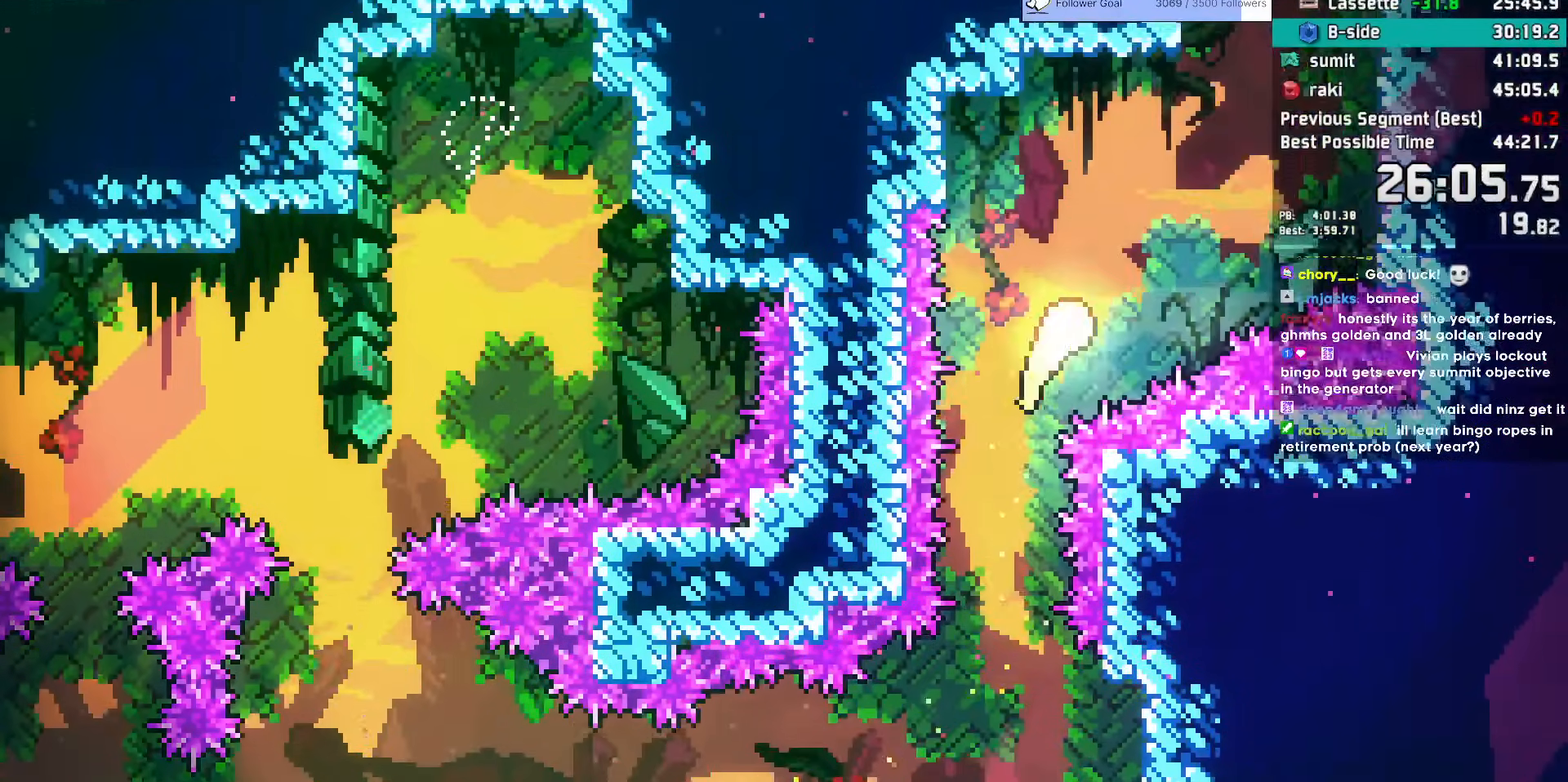
{"keys": ["jump", "right"], "events": [[183, "right", "up"], [233, "dash", "down"], [367, "dash", "up"], [417, "jump", "down"], [417, "right", "down"], [417, "up", "up"]]}
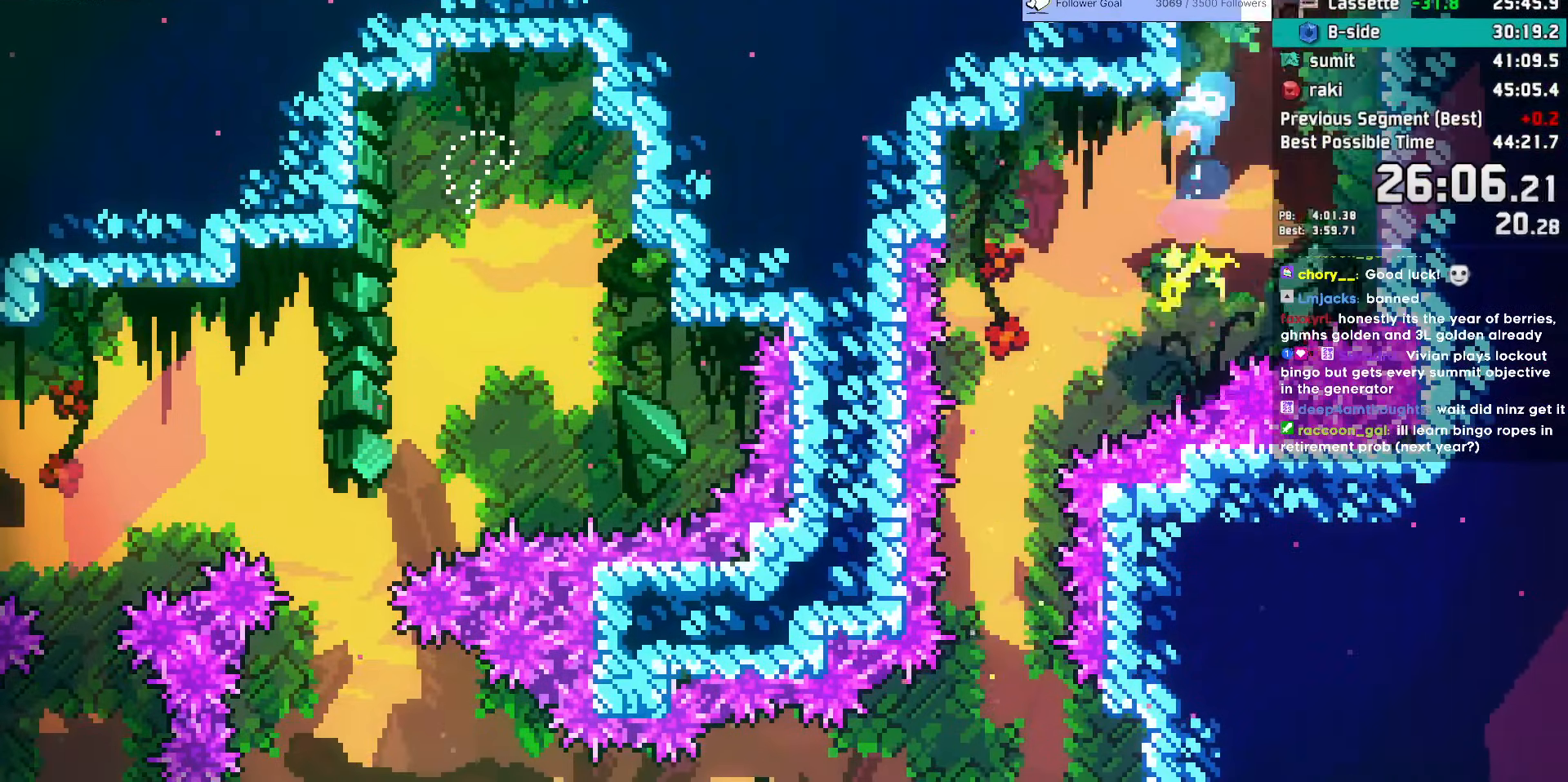
{"keys": ["grab"], "events": [[100, "grab", "down"], [250, "jump", "up"], [283, "right", "up"]]}
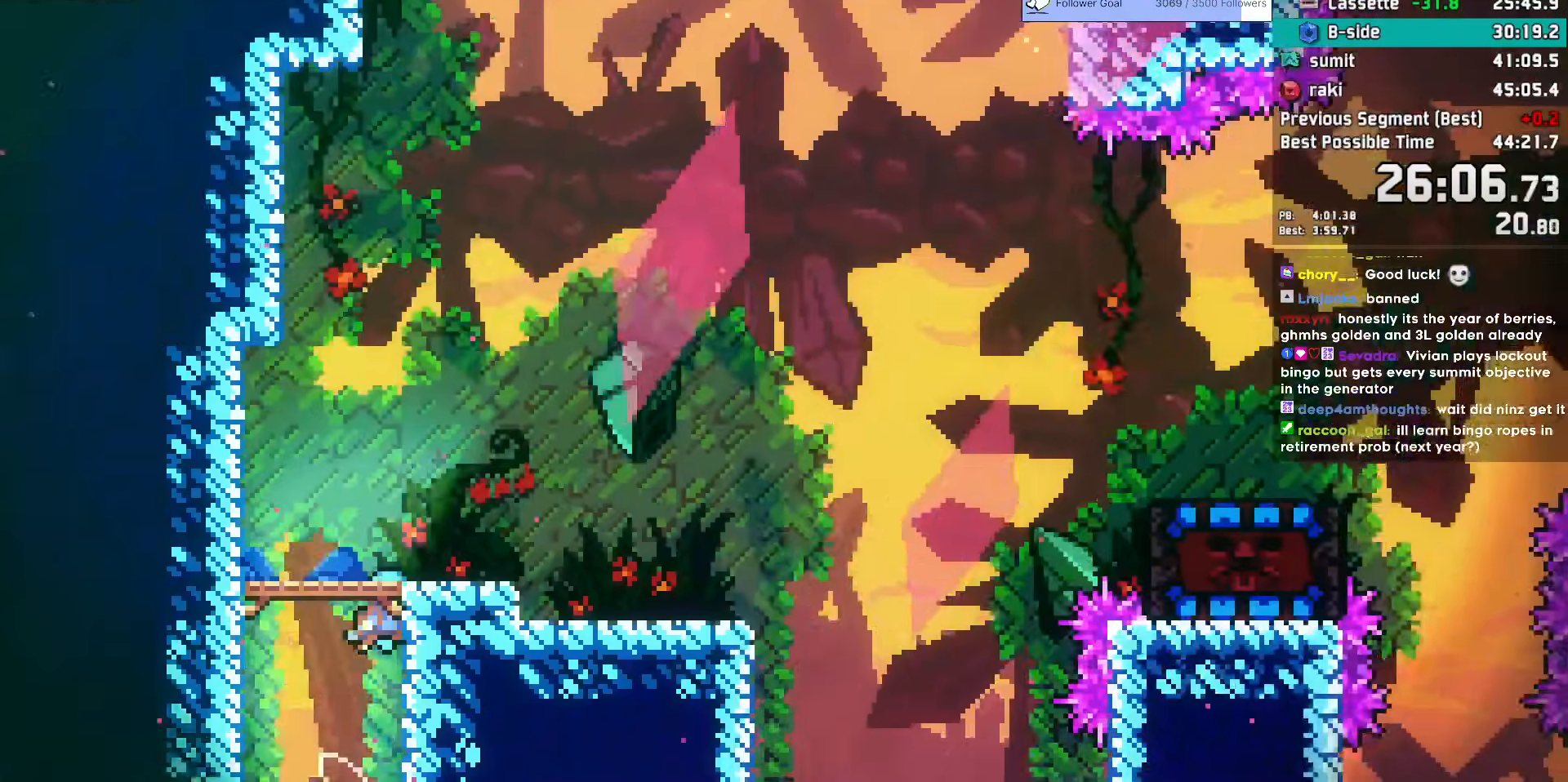
{"keys": [], "events": [[350, "jump", "down"], [400, "jump", "up"], [483, "grab", "up"]]}
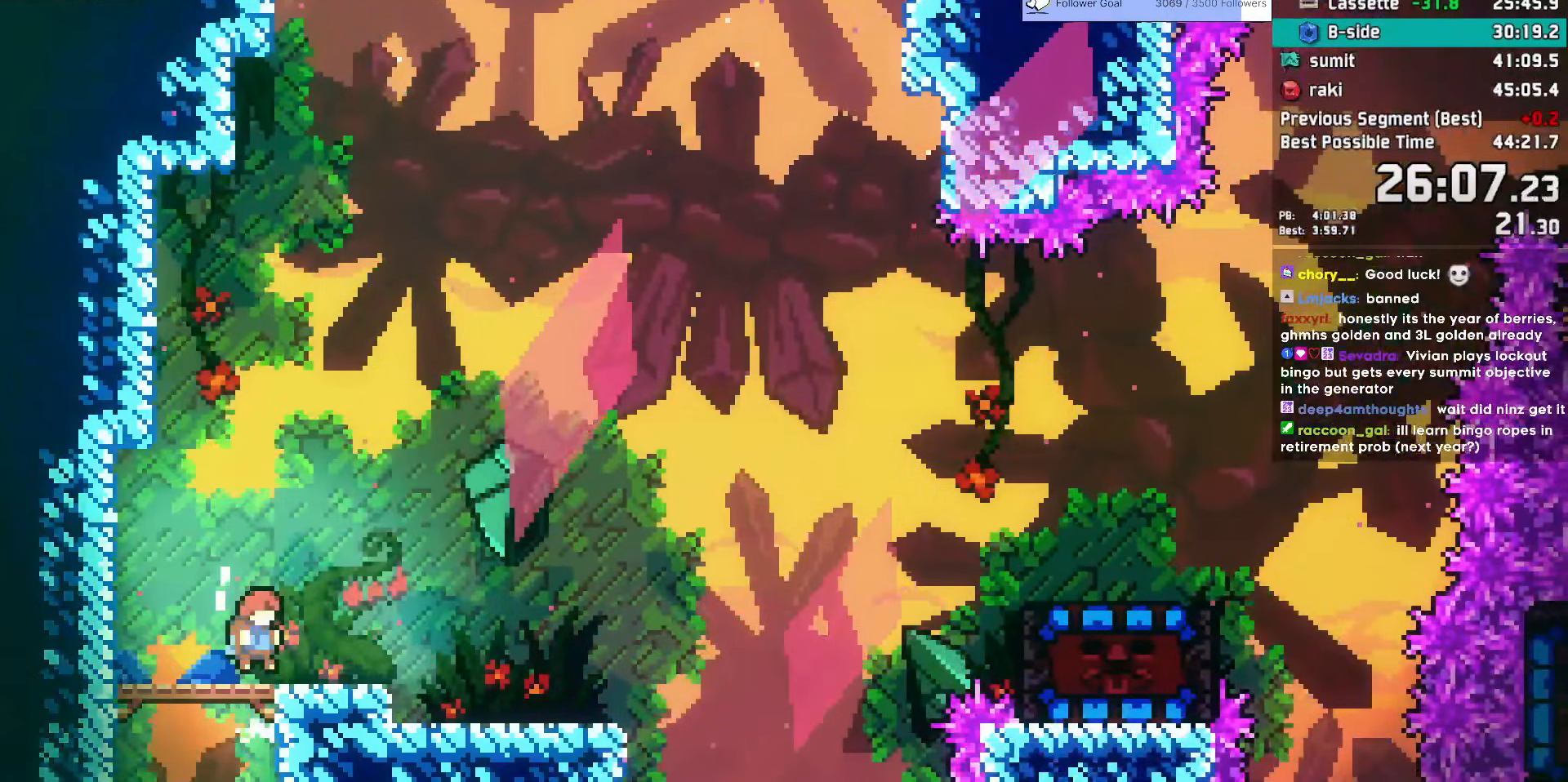
{"keys": ["jump", "right"], "events": [[83, "down", "down"], [83, "right", "down"], [133, "dash", "down"], [133, "jump", "down"], [233, "dash", "up"], [233, "jump", "up"], [283, "down", "up"], [417, "jump", "down"]]}
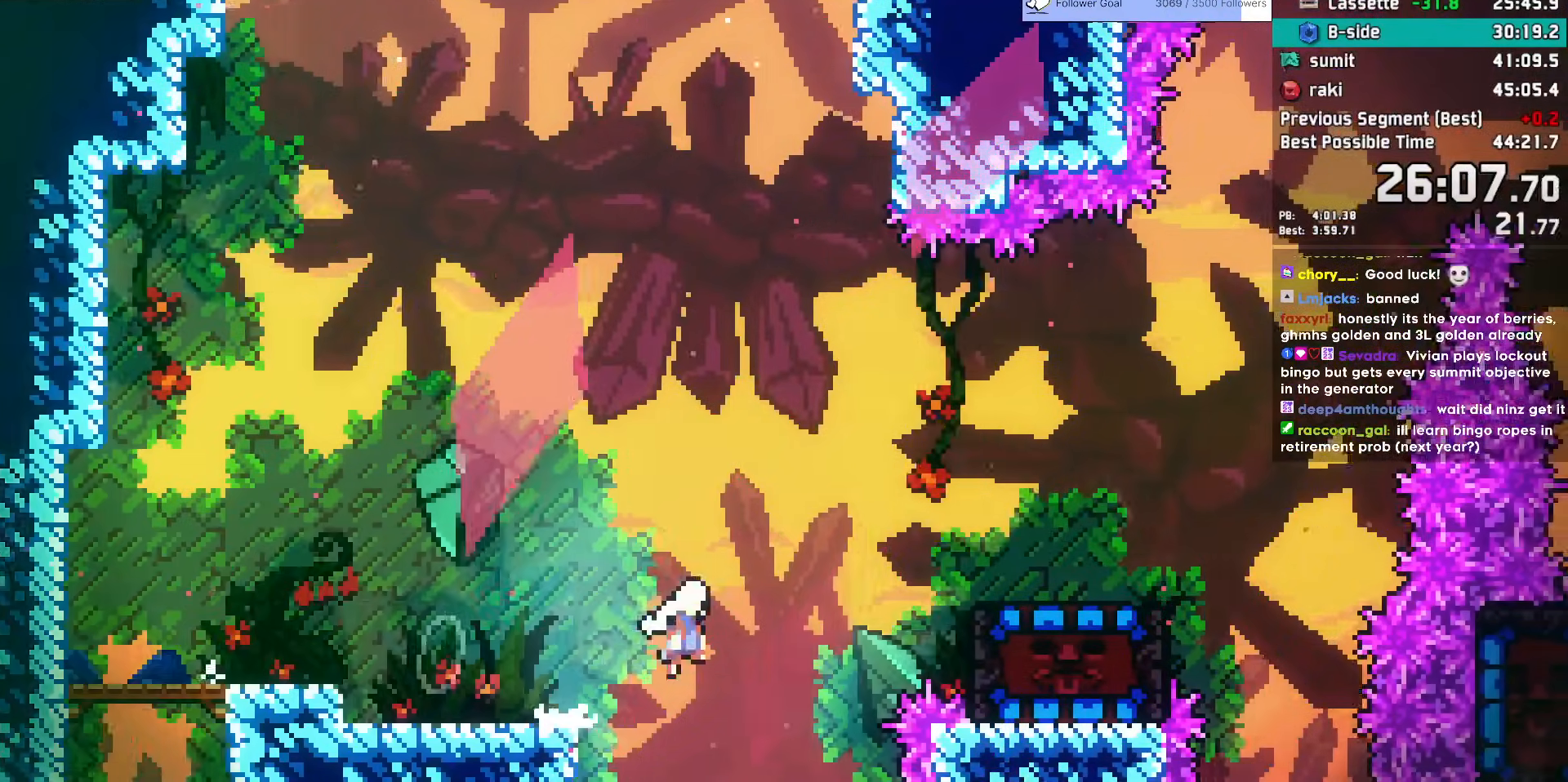
{"keys": [], "events": [[283, "dash", "down"], [283, "down", "down"], [283, "jump", "up"], [283, "right", "up"], [433, "dash", "up"], [483, "down", "up"]]}
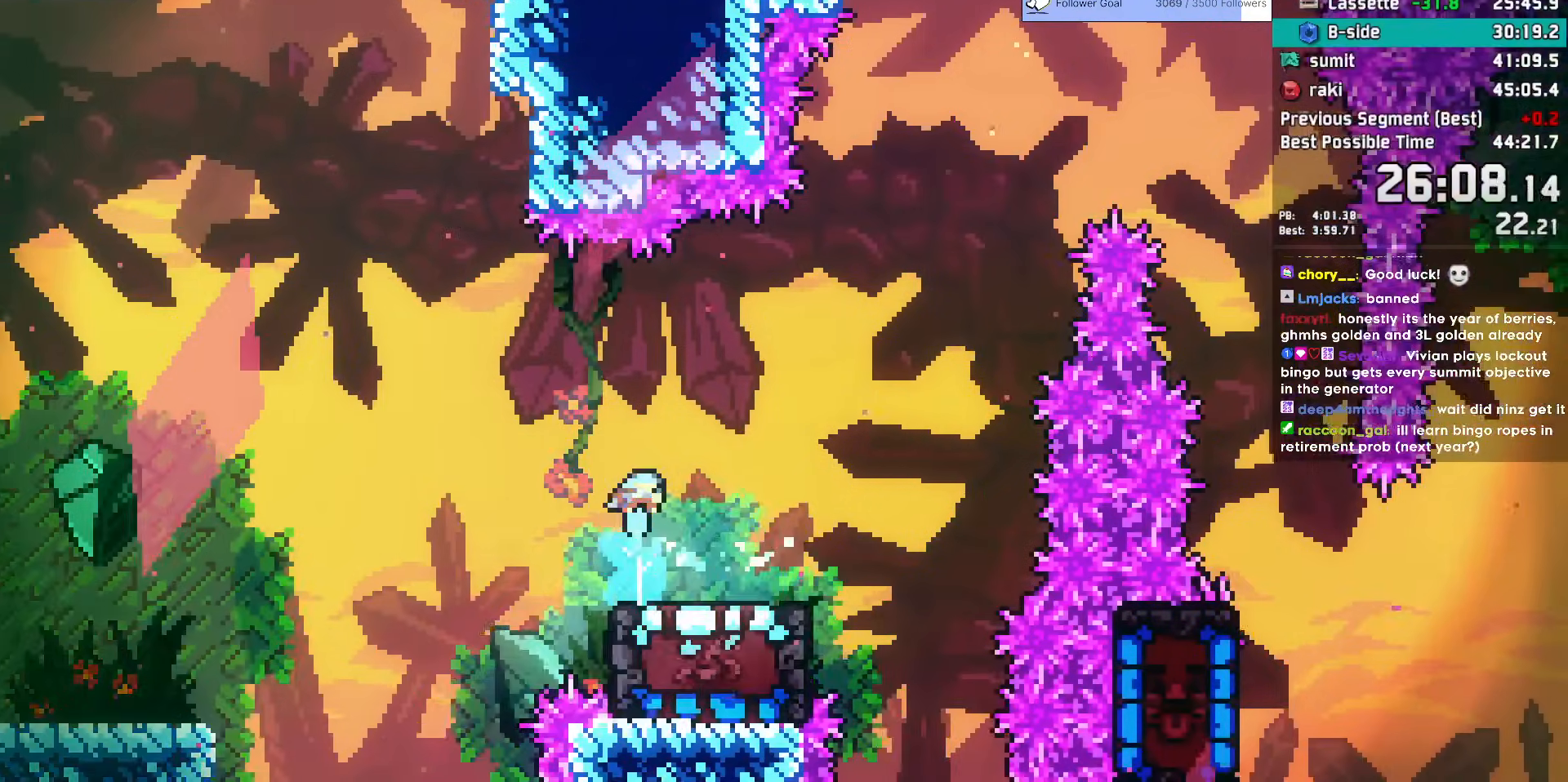
{"keys": ["dash", "right"], "events": [[483, "dash", "down"], [483, "right", "down"]]}
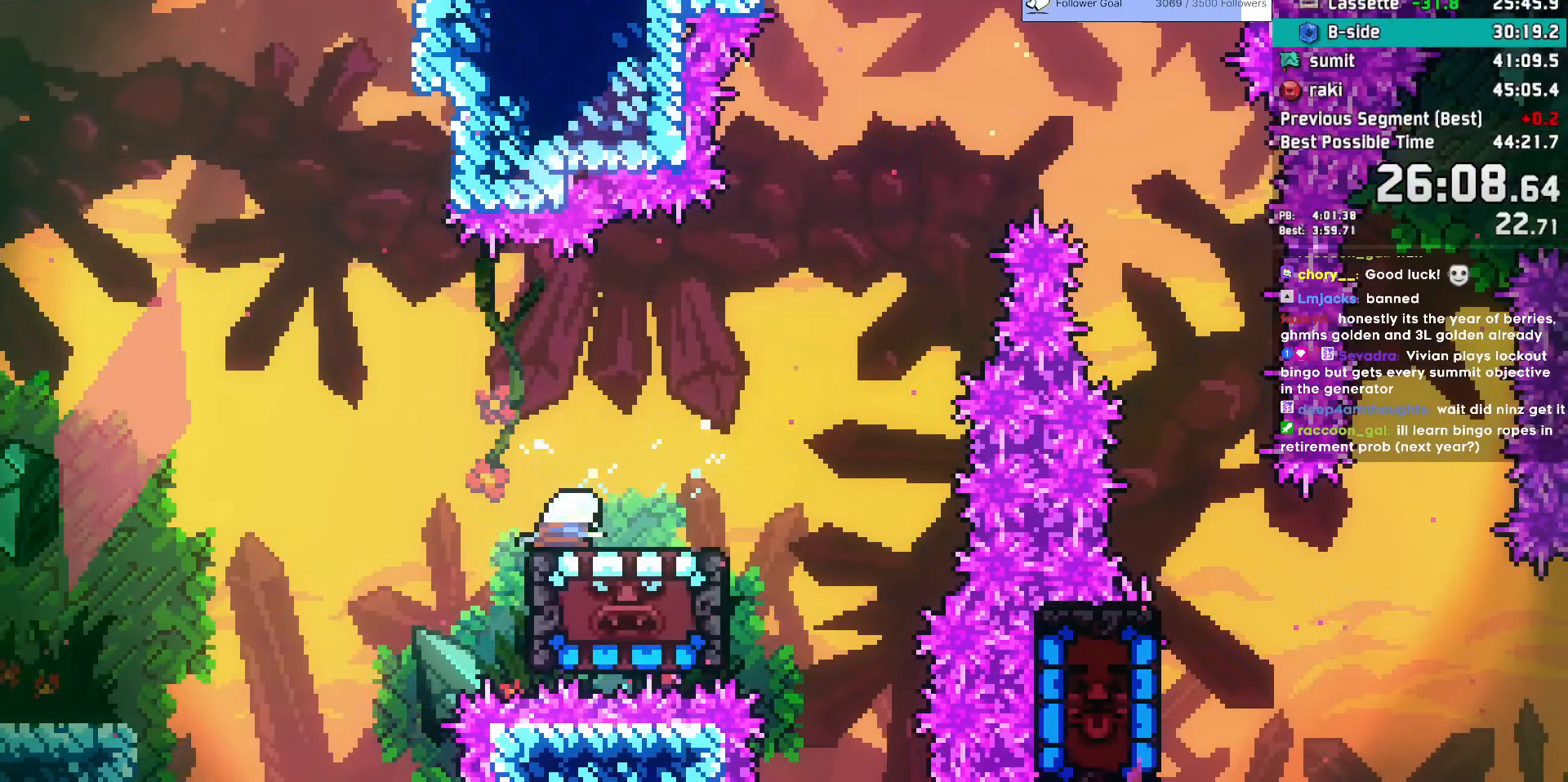
{"keys": ["down", "right"], "events": [[83, "dash", "up"], [133, "jump", "down"], [233, "down", "down"], [267, "jump", "up"]]}
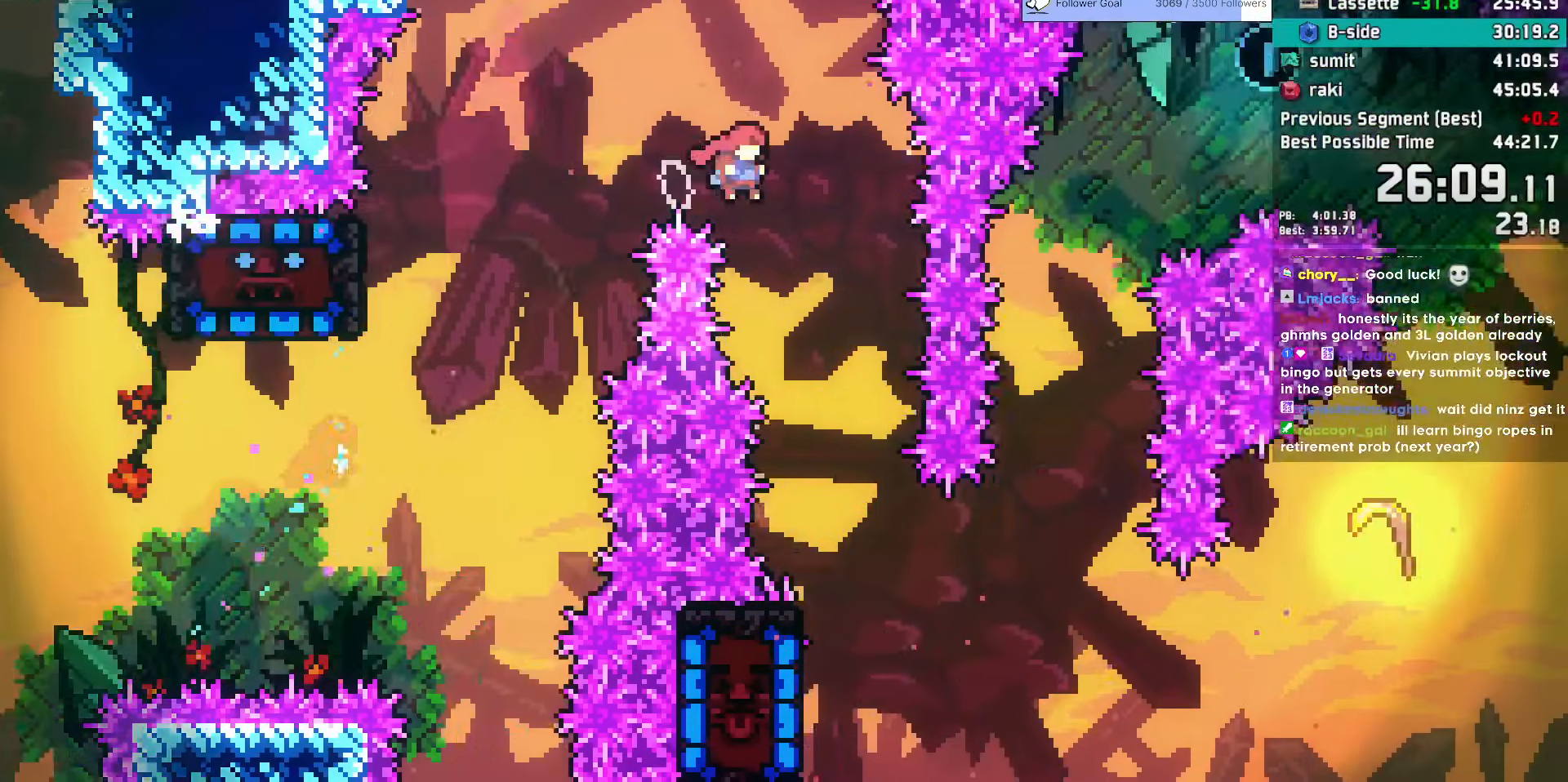
{"keys": ["down", "left"], "events": [[50, "right", "up"], [433, "left", "down"]]}
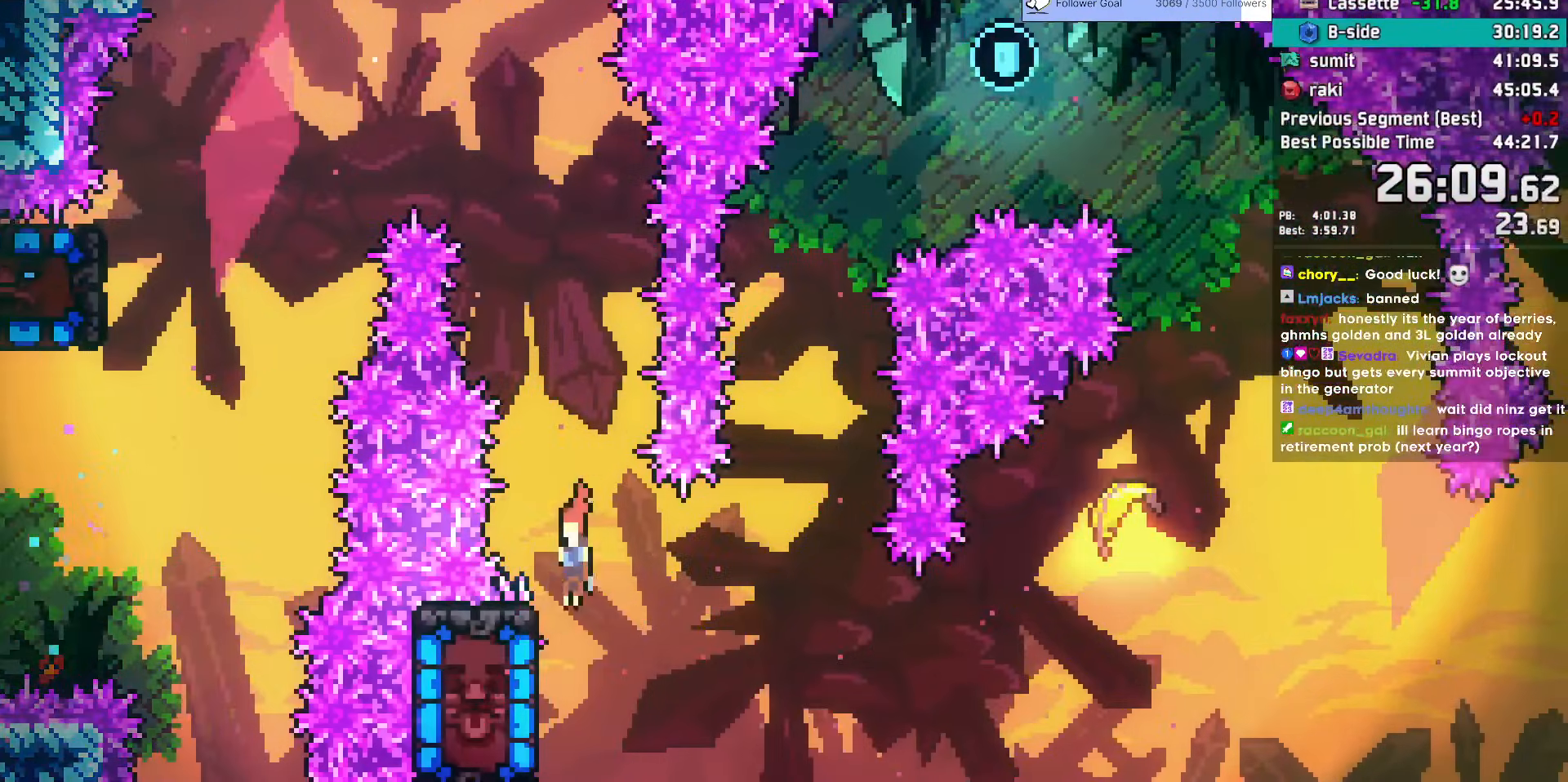
{"keys": ["jump", "right"], "events": [[67, "down", "up"], [117, "jump", "down"], [117, "left", "up"], [117, "right", "down"]]}
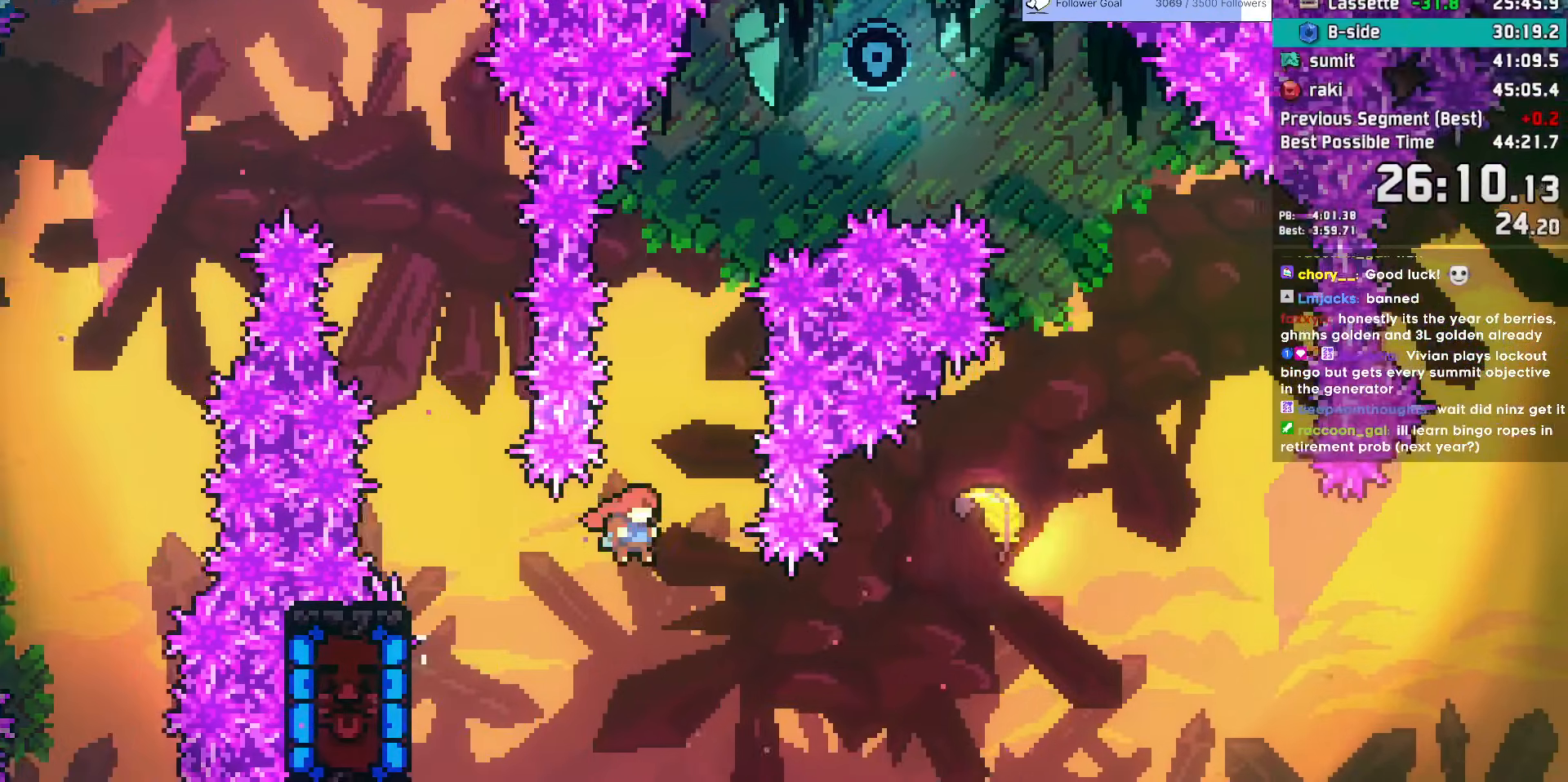
{"keys": ["left"], "events": [[133, "demo", "down"], [367, "demo", "up"], [367, "jump", "up"], [400, "up", "down"], [417, "left", "down"], [417, "right", "up"], [467, "up", "up"]]}
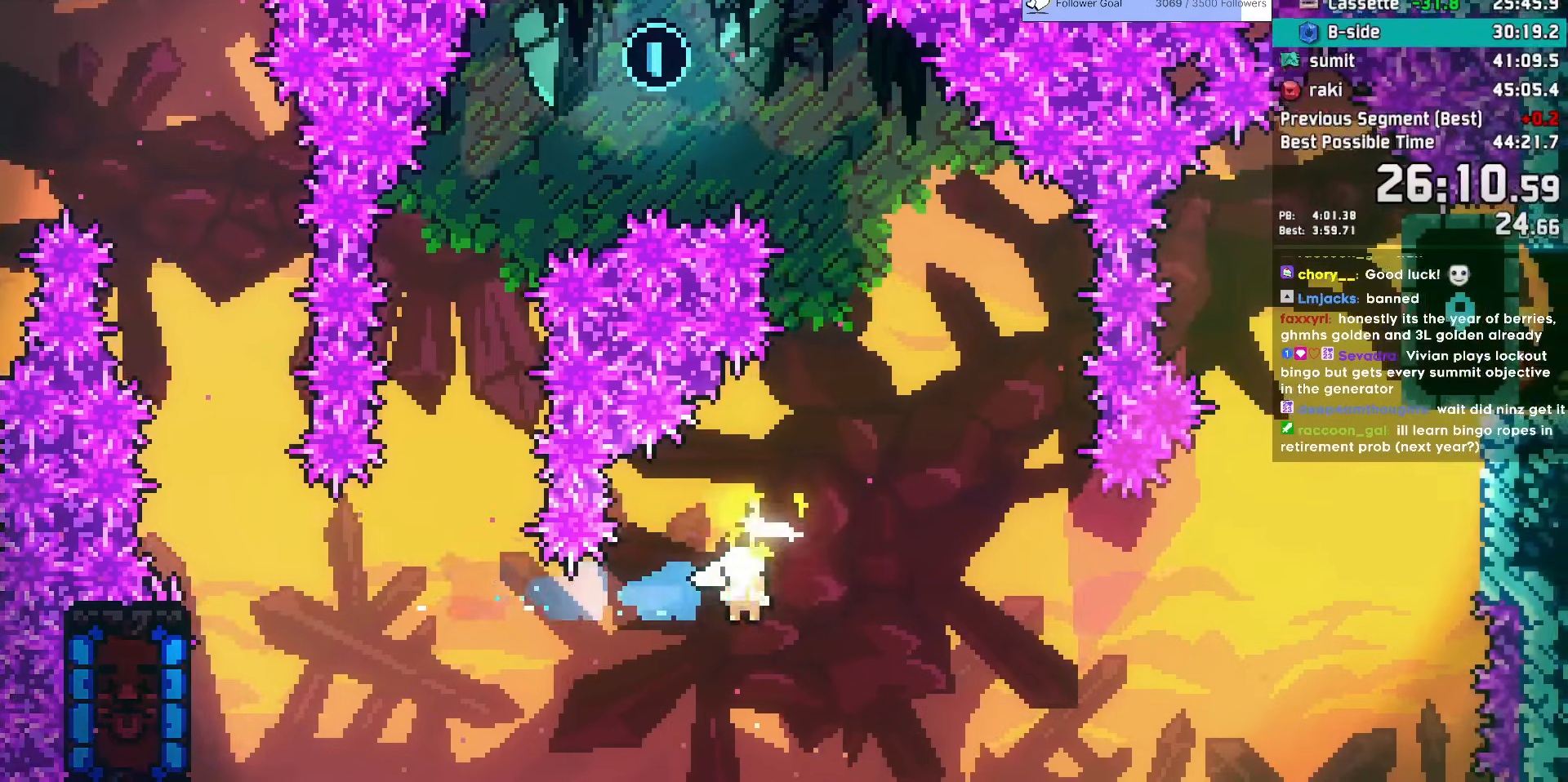
{"keys": ["left", "up"], "events": [[467, "up", "down"]]}
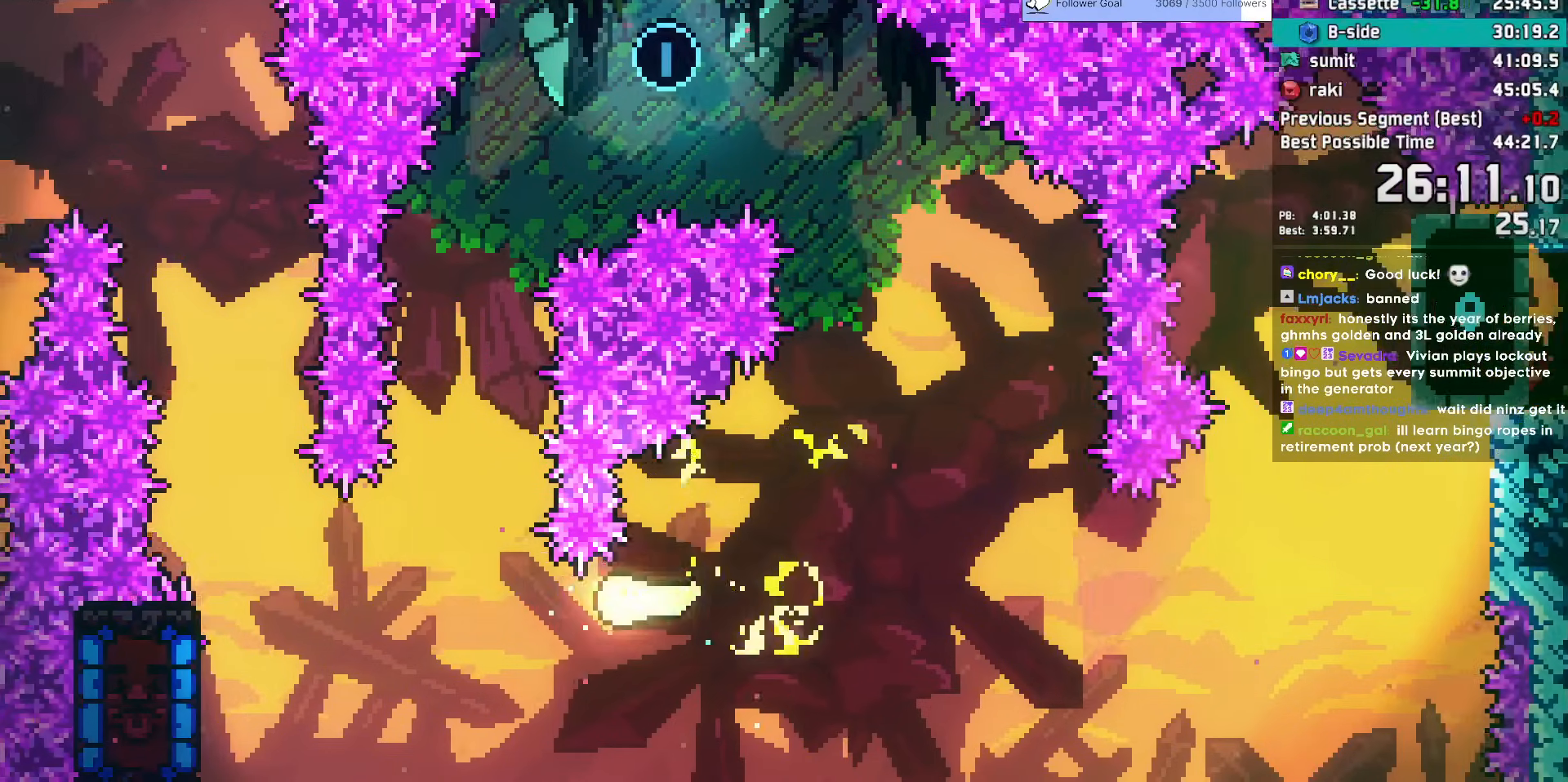
{"keys": ["up"], "events": [[167, "left", "up"]]}
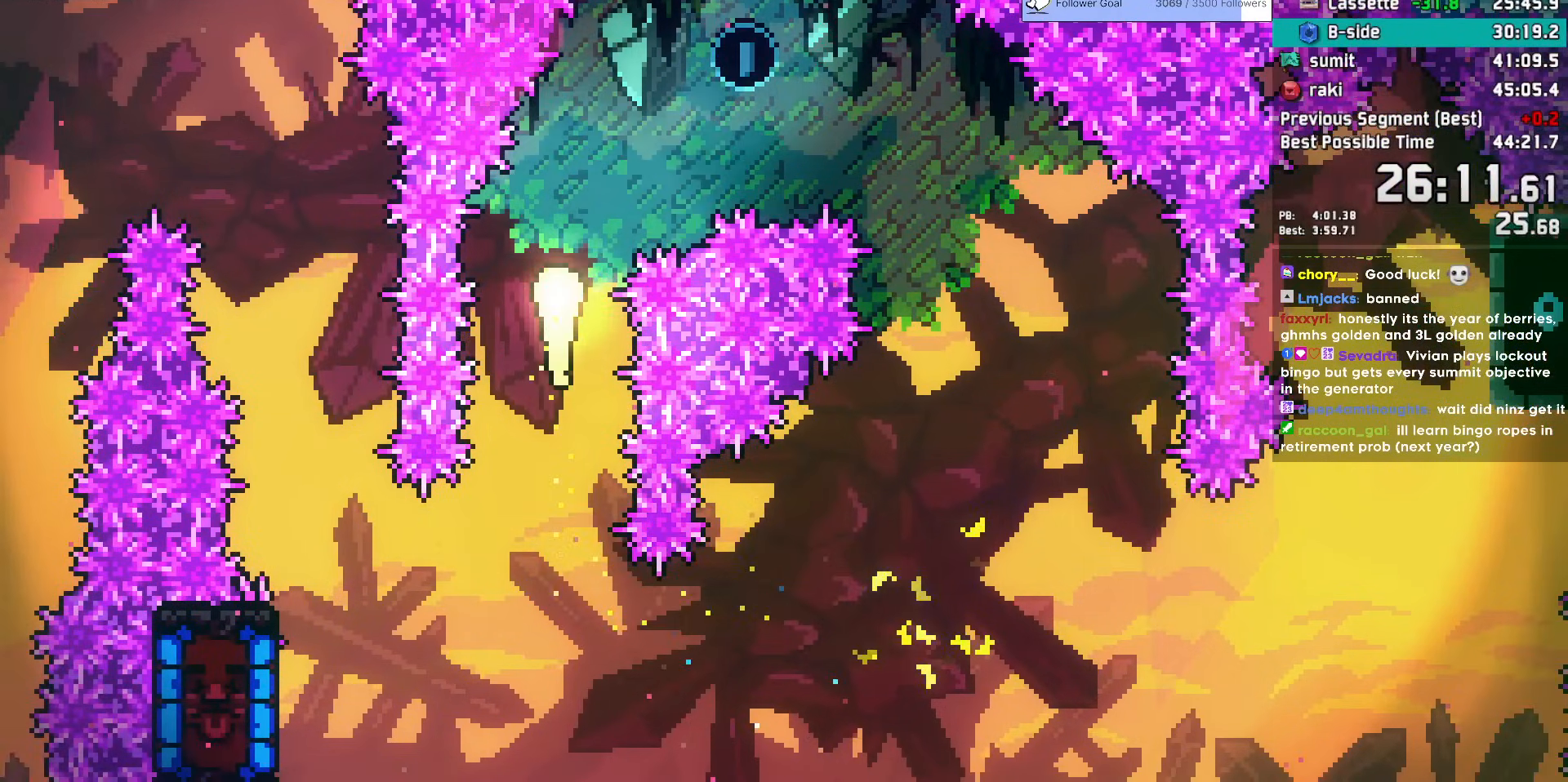
{"keys": ["down", "right"], "events": [[33, "right", "down"], [233, "up", "up"], [417, "down", "down"]]}